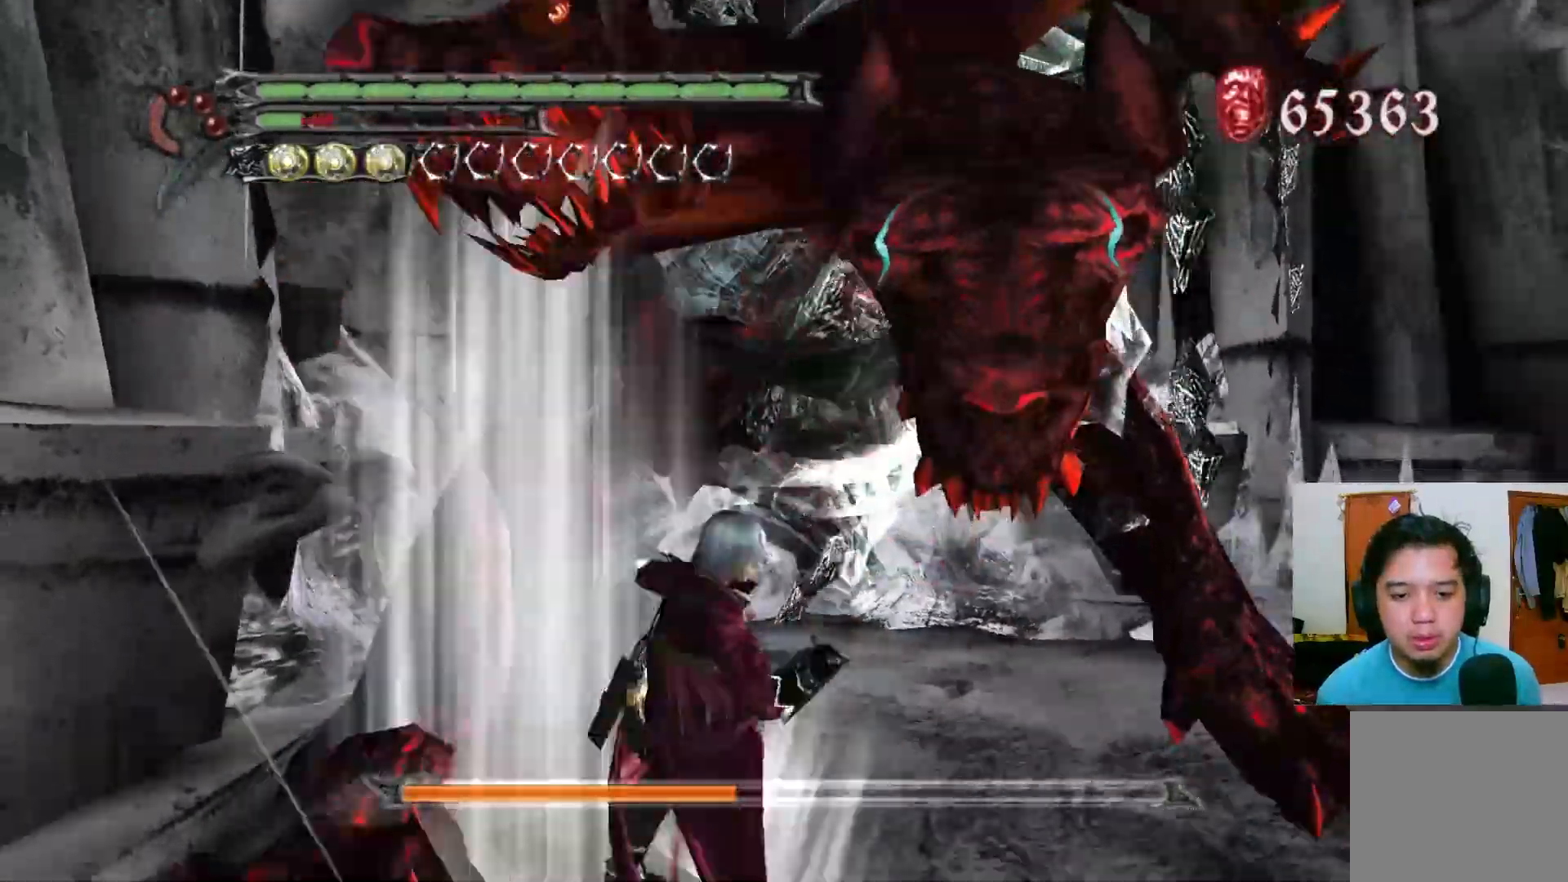
Gameplay with a controller (Xbox layout); each line is a JSON object with the inputs held at the frame after it. "events" lists button and stick changes between this image and that frame as [ms after this image, input, new state], when the widget could be followed in between.
{"buttons": ["A"], "left_stick": "up-right", "right_stick": "center", "events": [[17, "A", "down"], [17, "left_stick", "right"], [117, "A", "up"], [217, "A", "down"], [333, "A", "up"], [417, "A", "down"], [483, "left_stick", "up-right"]]}
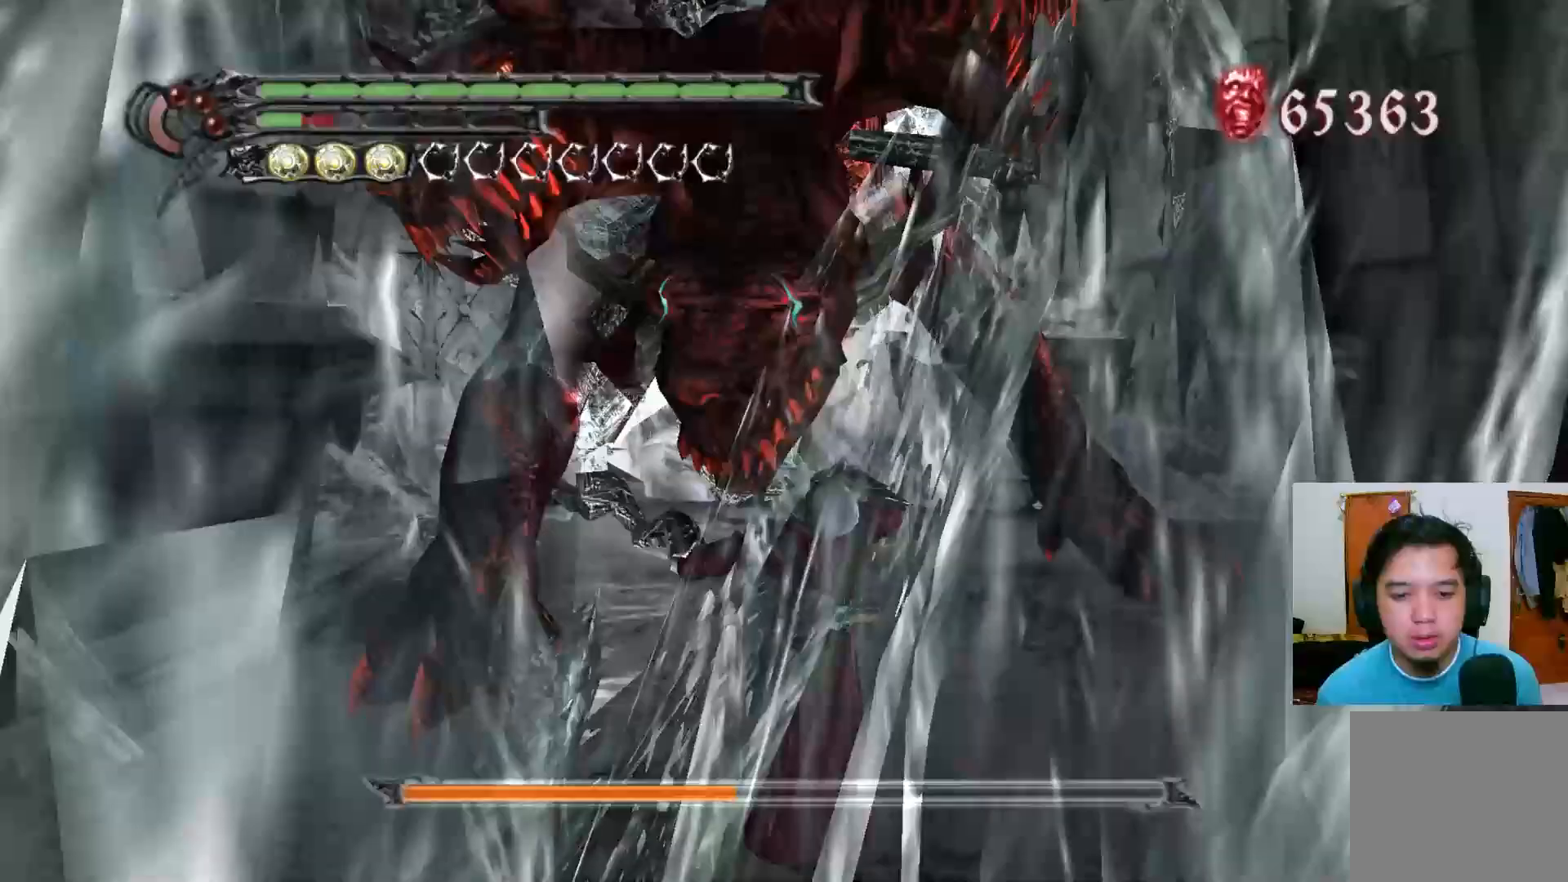
{"buttons": ["A"], "left_stick": "up-right", "right_stick": "center", "events": [[33, "A", "up"], [83, "A", "down"]]}
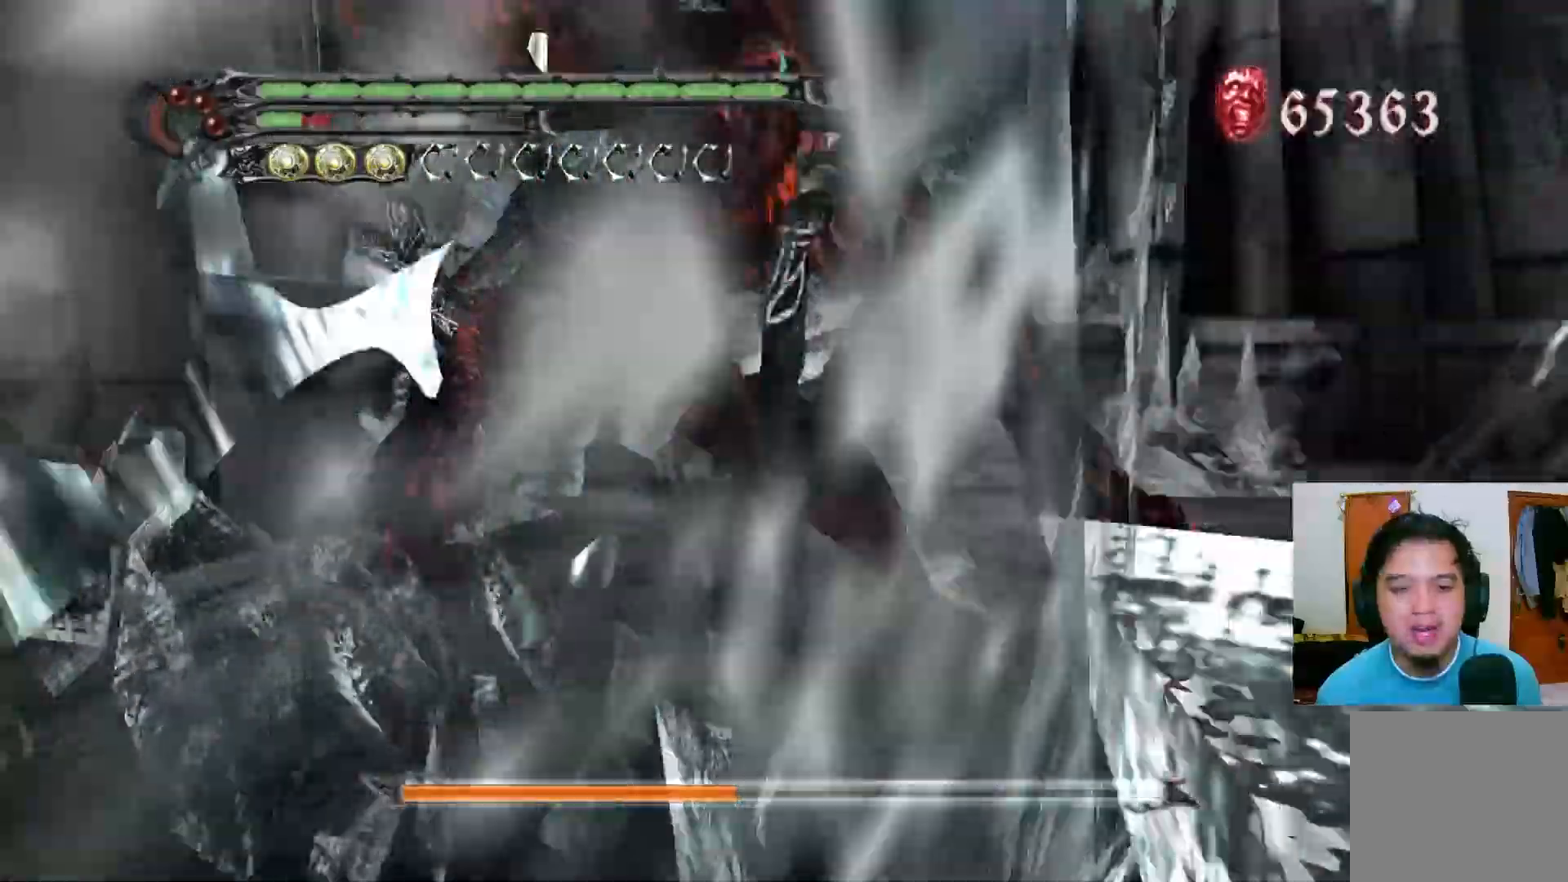
{"buttons": [], "left_stick": "up", "right_stick": "center", "events": [[17, "A", "up"], [83, "A", "down"], [167, "left_stick", "up"], [400, "A", "up"]]}
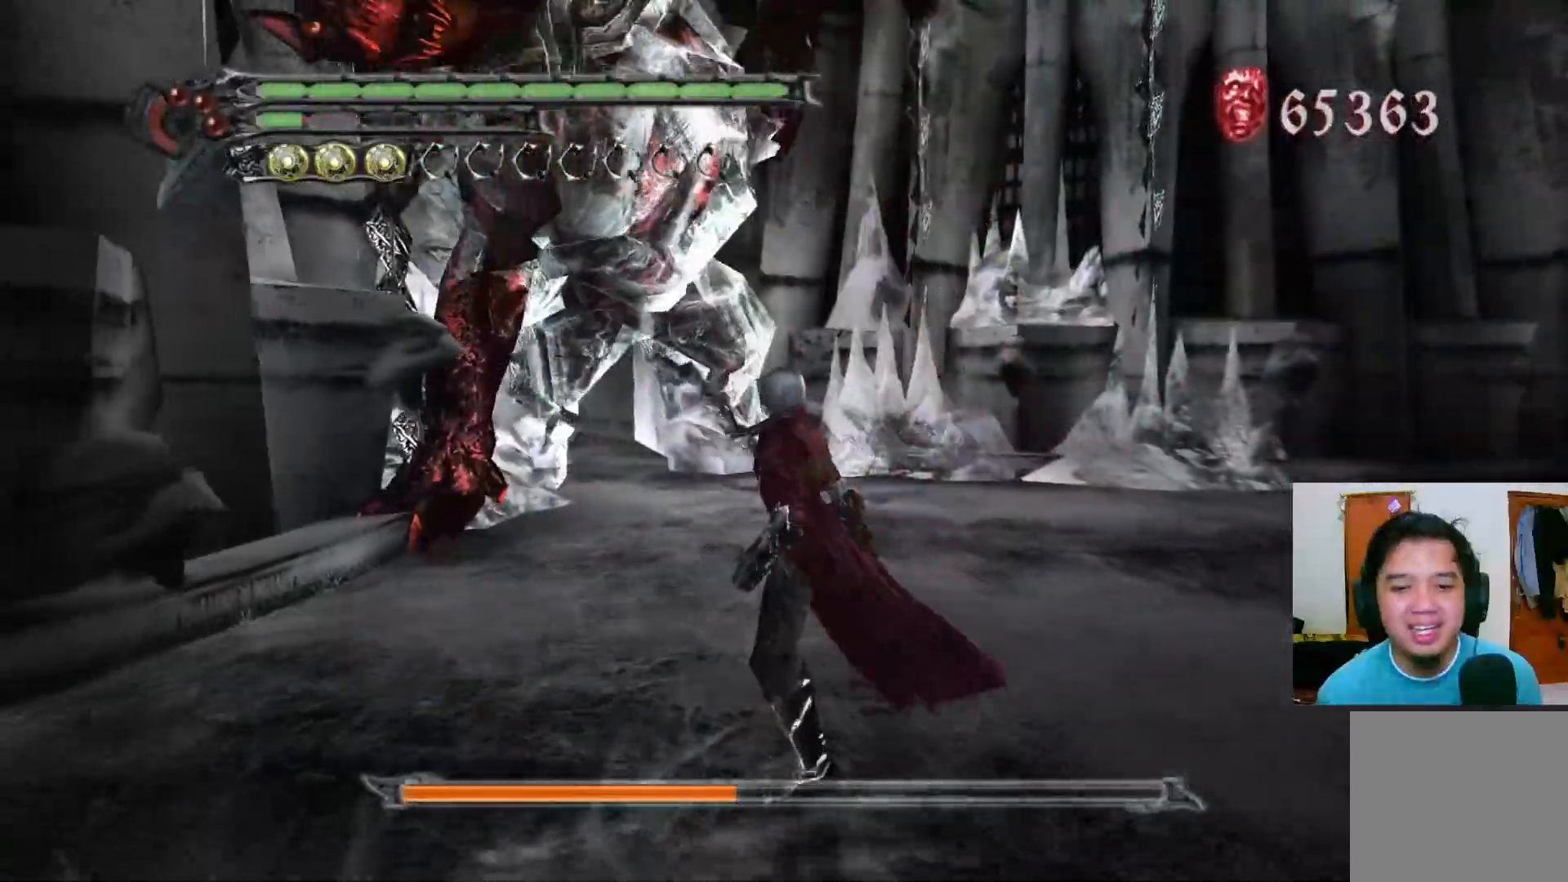
{"buttons": ["A"], "left_stick": "up", "right_stick": "center", "events": [[150, "A", "down"], [433, "A", "up"], [483, "A", "down"]]}
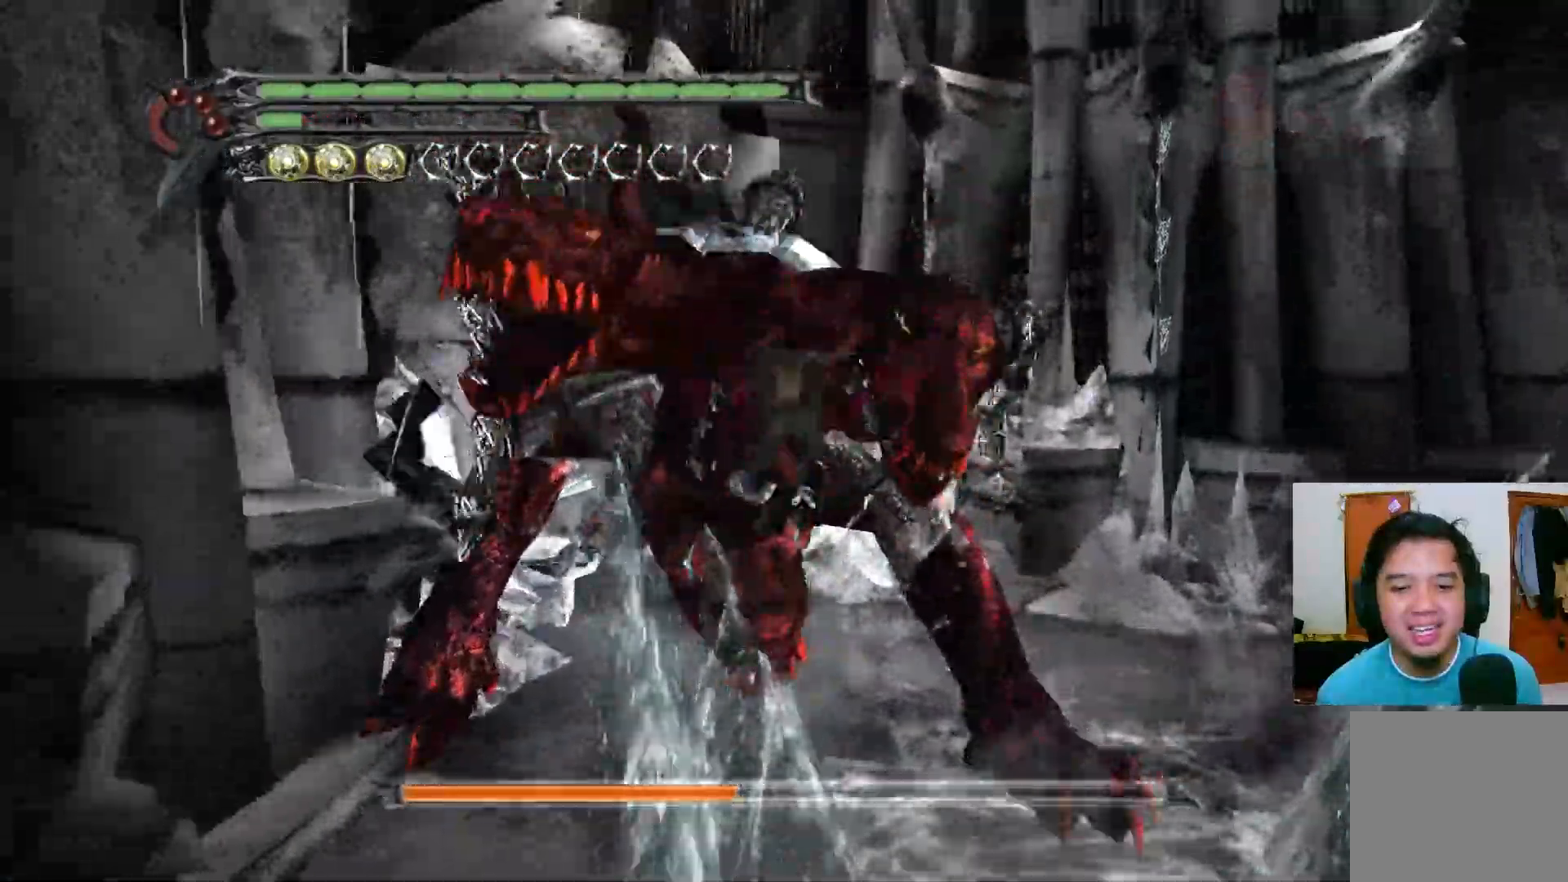
{"buttons": ["A", "Y", "R1"], "left_stick": "center", "right_stick": "center", "events": [[317, "R1", "down"], [350, "Y", "down"], [417, "Y", "up"], [417, "left_stick", "center"], [483, "Y", "down"]]}